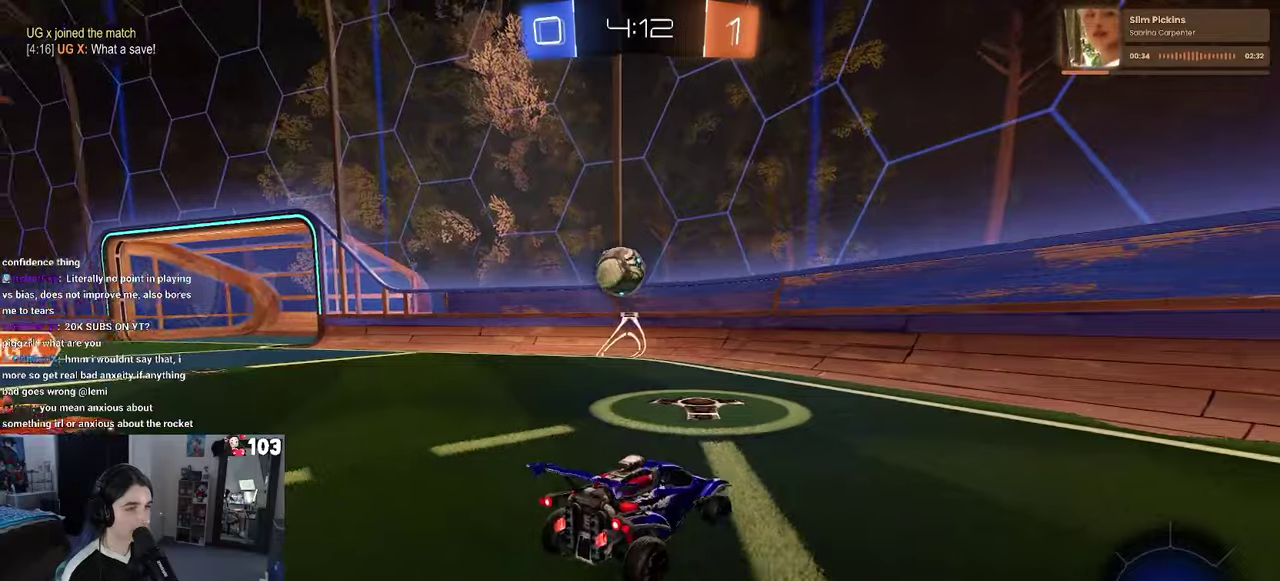
Gameplay with a controller (PlayStation layout); each line is a JSON object with the inputs held at the frame after it. "events" lists button and stick changes between this image and that frame as [ms after this image, input, new state], when the widget could be followed in between. This document gives stick clicks only as held states, not as events. Not read: L1.
{"buttons": ["R2"], "left_stick": "left", "right_stick": "center", "events": [[50, "DPAD_LEFT", "down"], [117, "DPAD_LEFT", "up"], [217, "DPAD_RIGHT", "down"], [300, "DPAD_RIGHT", "up"], [467, "left_stick", "left"]]}
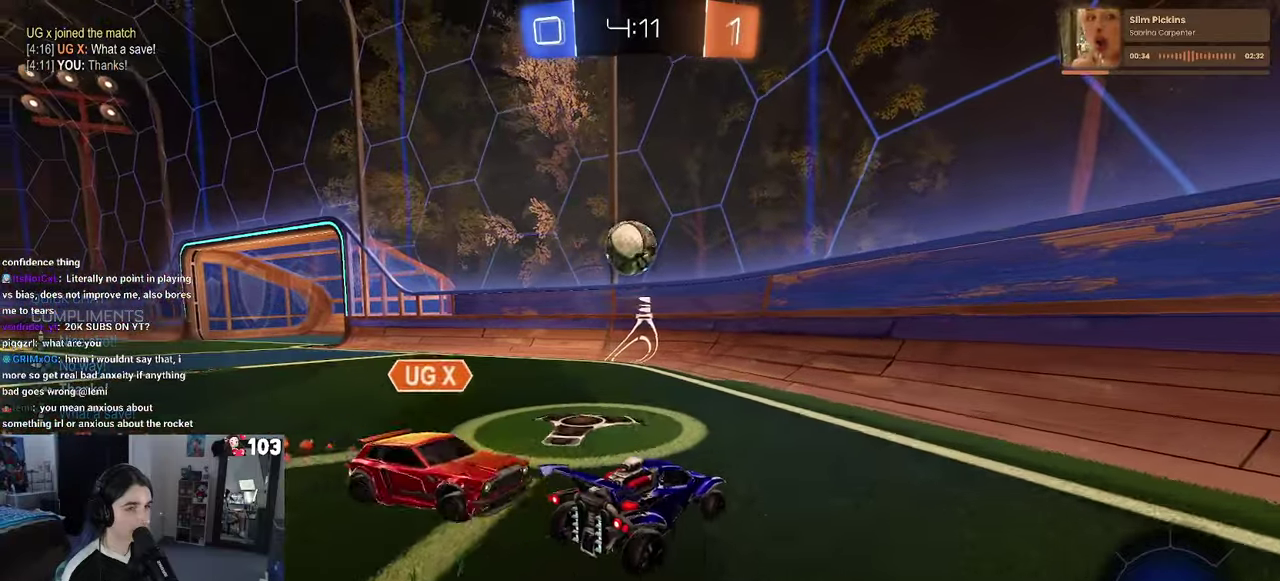
{"buttons": ["SQUARE", "R2"], "left_stick": "up", "right_stick": "center", "events": [[134, "left_stick", "center"], [317, "SQUARE", "down"], [317, "left_stick", "left"], [500, "left_stick", "up"]]}
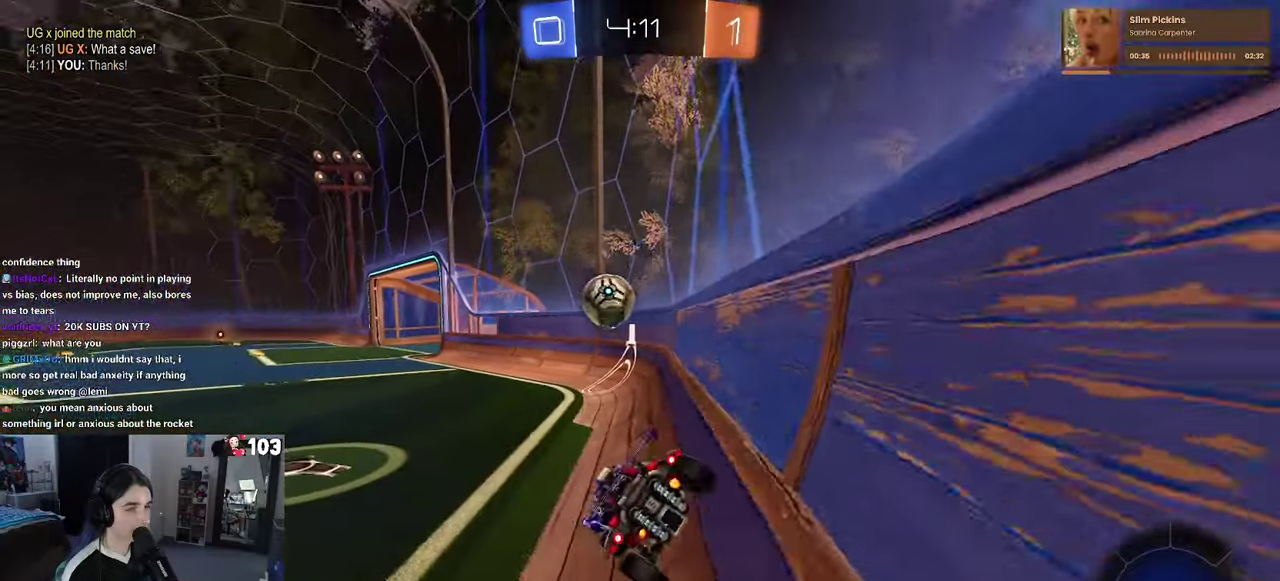
{"buttons": ["R2"], "left_stick": "left", "right_stick": "center", "events": [[50, "SQUARE", "up"], [100, "left_stick", "up-right"], [284, "left_stick", "center"], [500, "left_stick", "left"]]}
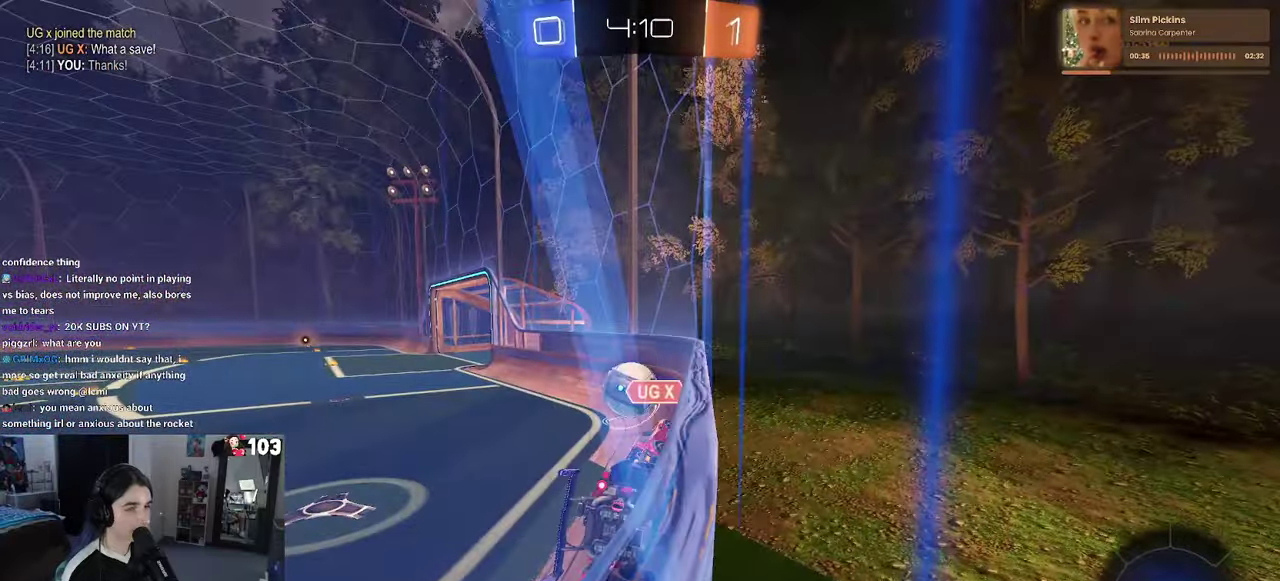
{"buttons": ["R2"], "left_stick": "center", "right_stick": "center", "events": [[100, "R1", "down"], [117, "left_stick", "center"], [167, "CROSS", "down"], [200, "SQUARE", "down"], [284, "left_stick", "up-right"], [400, "CROSS", "up"], [417, "SQUARE", "up"], [467, "R1", "up"], [467, "left_stick", "center"]]}
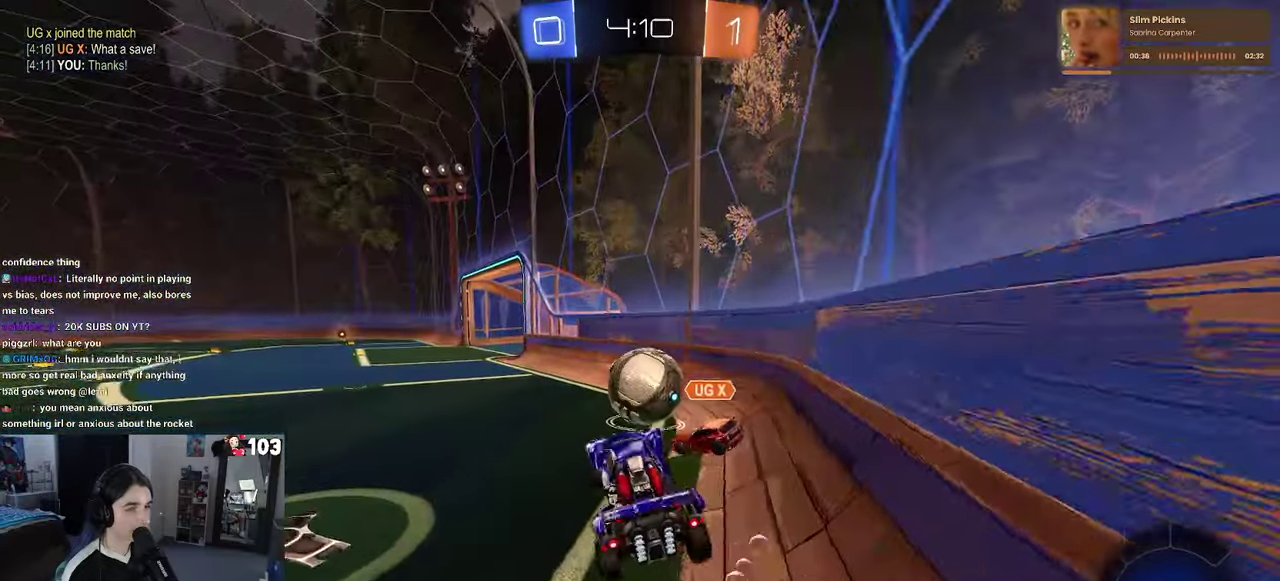
{"buttons": ["CROSS", "R1", "R2"], "left_stick": "center", "right_stick": "center", "events": [[117, "left_stick", "up"], [234, "CROSS", "down"], [234, "R1", "down"], [367, "CROSS", "up"], [400, "left_stick", "center"], [484, "CROSS", "down"]]}
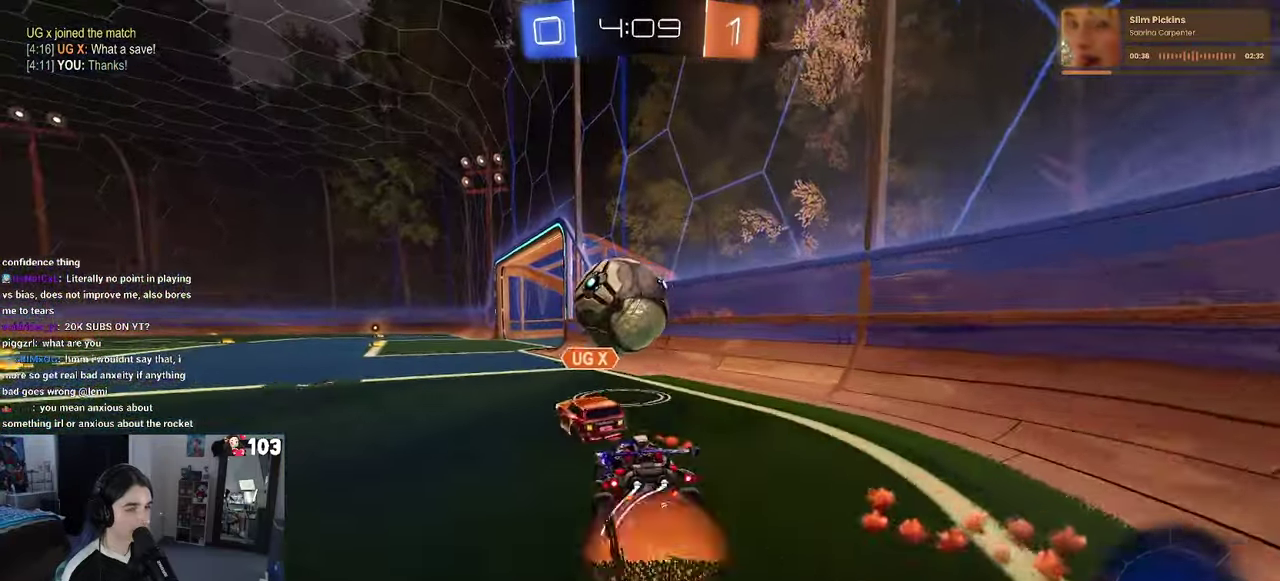
{"buttons": ["SQUARE", "R2"], "left_stick": "down-left", "right_stick": "center", "events": [[34, "left_stick", "up"], [84, "CROSS", "up"], [134, "CROSS", "down"], [200, "SQUARE", "down"], [217, "left_stick", "center"], [234, "CROSS", "up"], [267, "left_stick", "up"], [350, "R1", "up"], [367, "left_stick", "center"], [434, "left_stick", "down-left"]]}
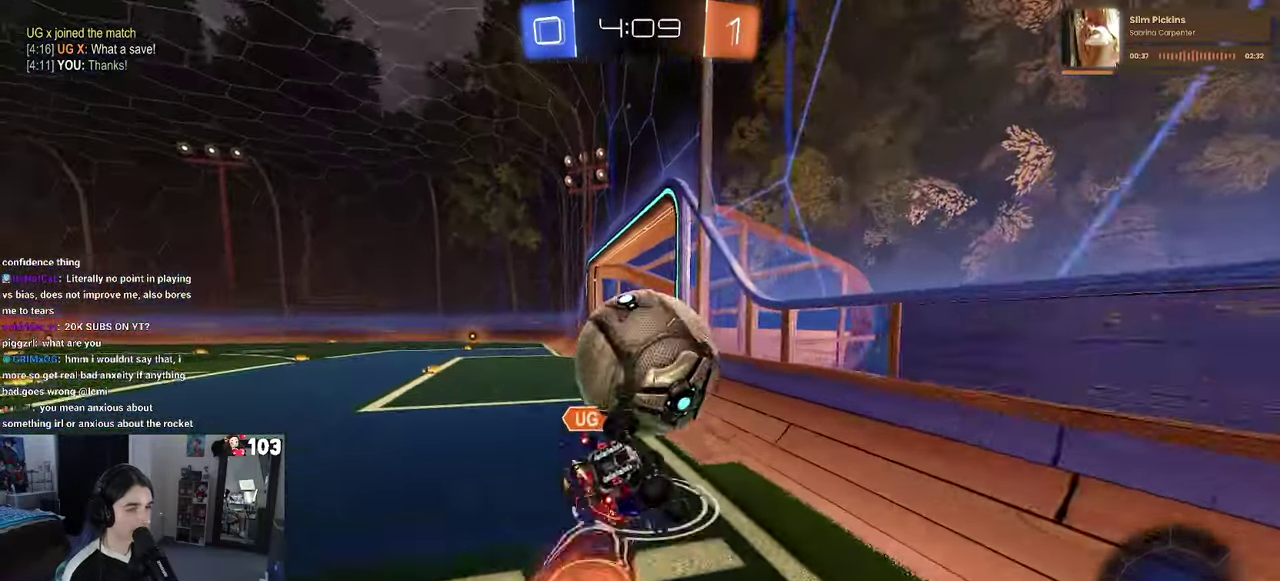
{"buttons": ["SQUARE", "R2"], "left_stick": "left", "right_stick": "center", "events": [[67, "left_stick", "left"]]}
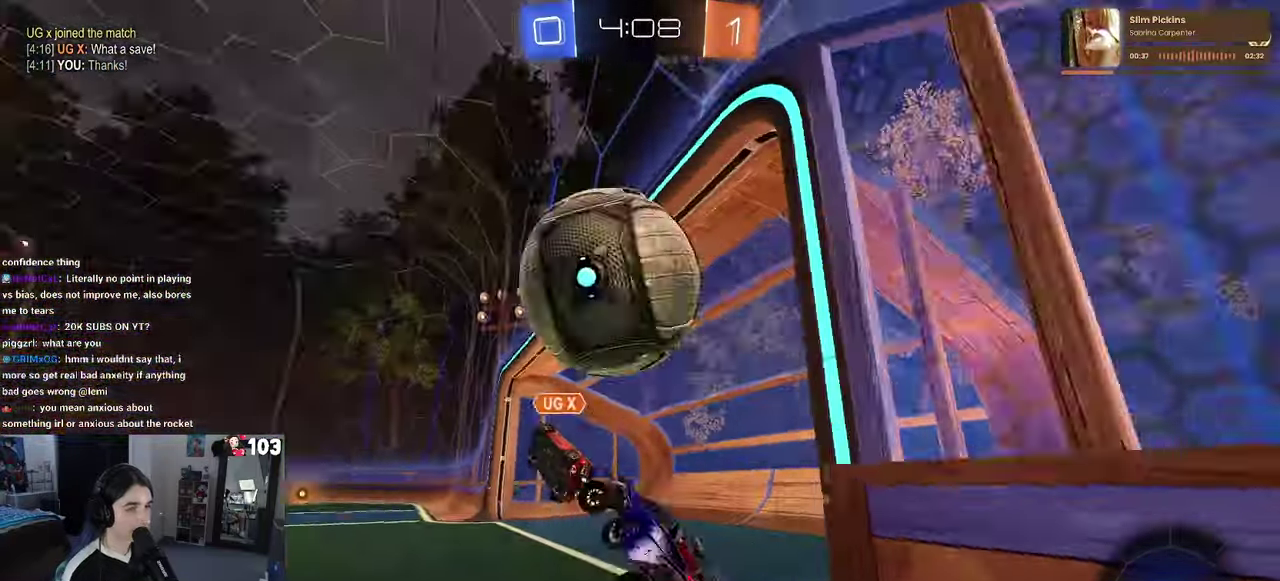
{"buttons": ["R2"], "left_stick": "left", "right_stick": "center", "events": [[50, "SQUARE", "up"], [184, "TRIANGLE", "down"], [267, "TRIANGLE", "up"]]}
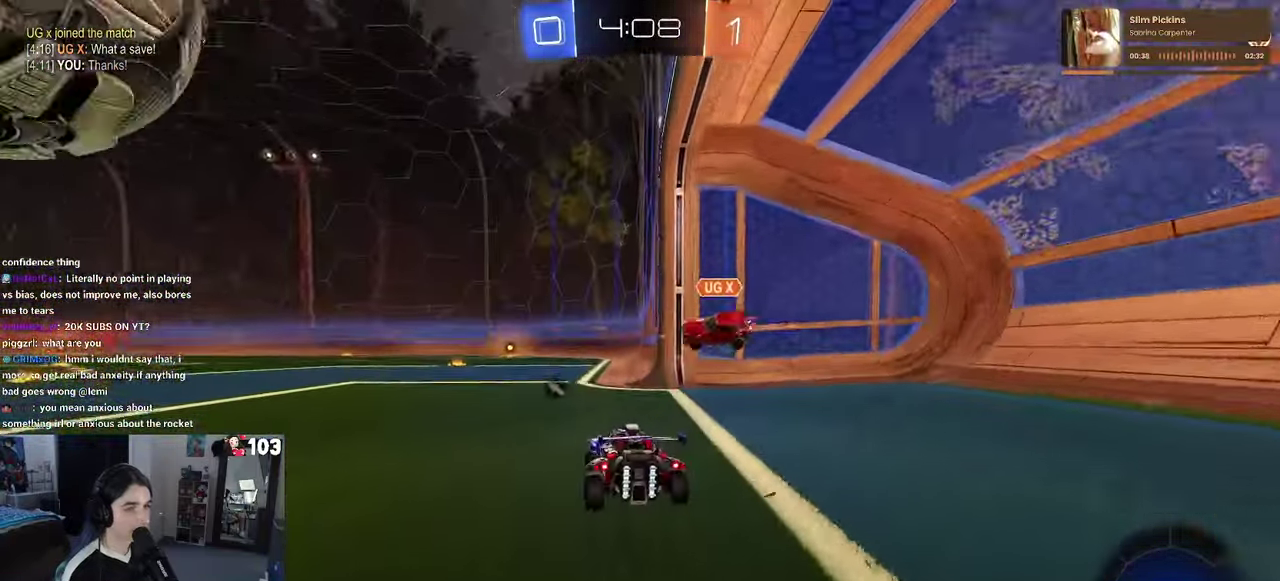
{"buttons": ["CROSS", "R2"], "left_stick": "left", "right_stick": "center", "events": [[100, "R2", "up"], [467, "CROSS", "down"], [467, "R2", "down"]]}
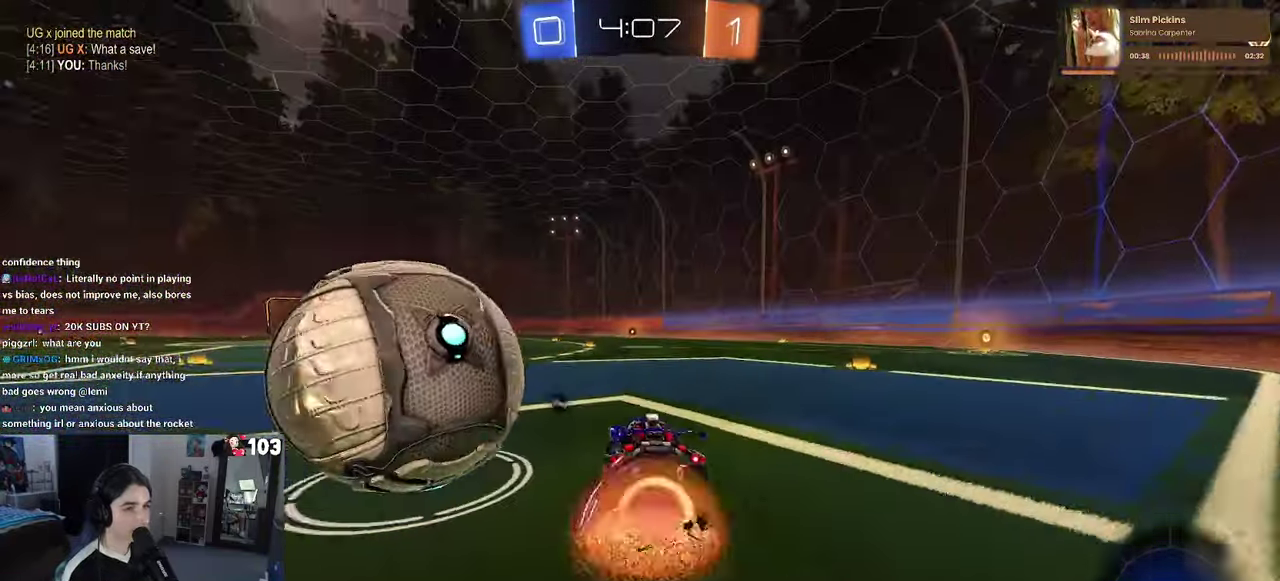
{"buttons": ["SQUARE", "R2"], "left_stick": "down-left", "right_stick": "center"}
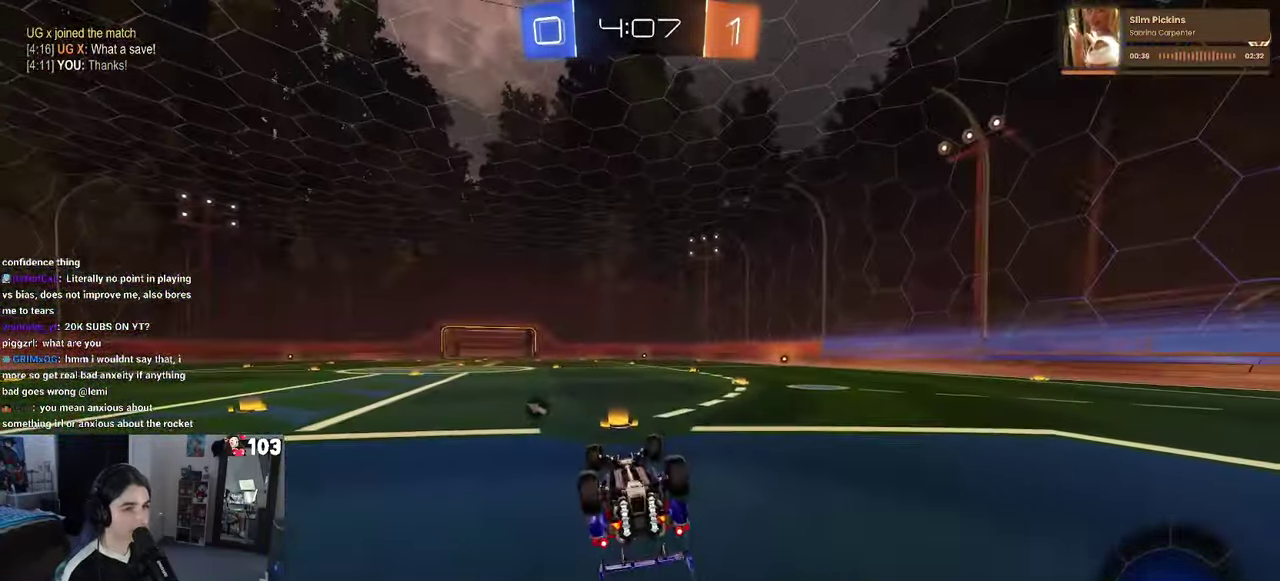
{"buttons": ["R2"], "left_stick": "left", "right_stick": "center"}
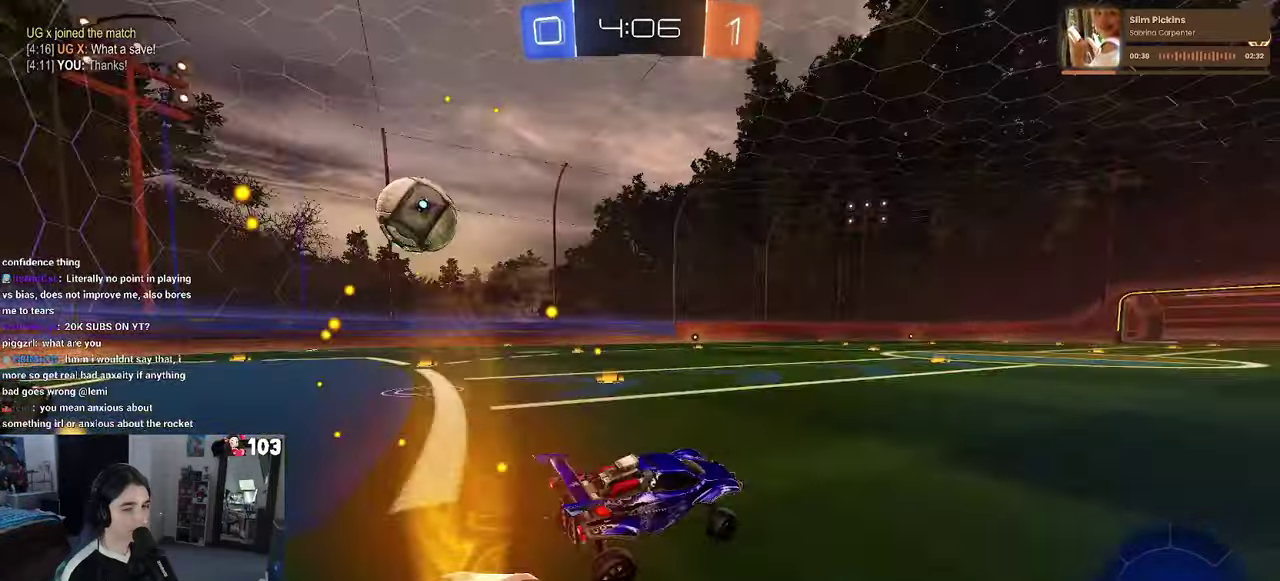
{"buttons": ["R2"], "left_stick": "left", "right_stick": "center"}
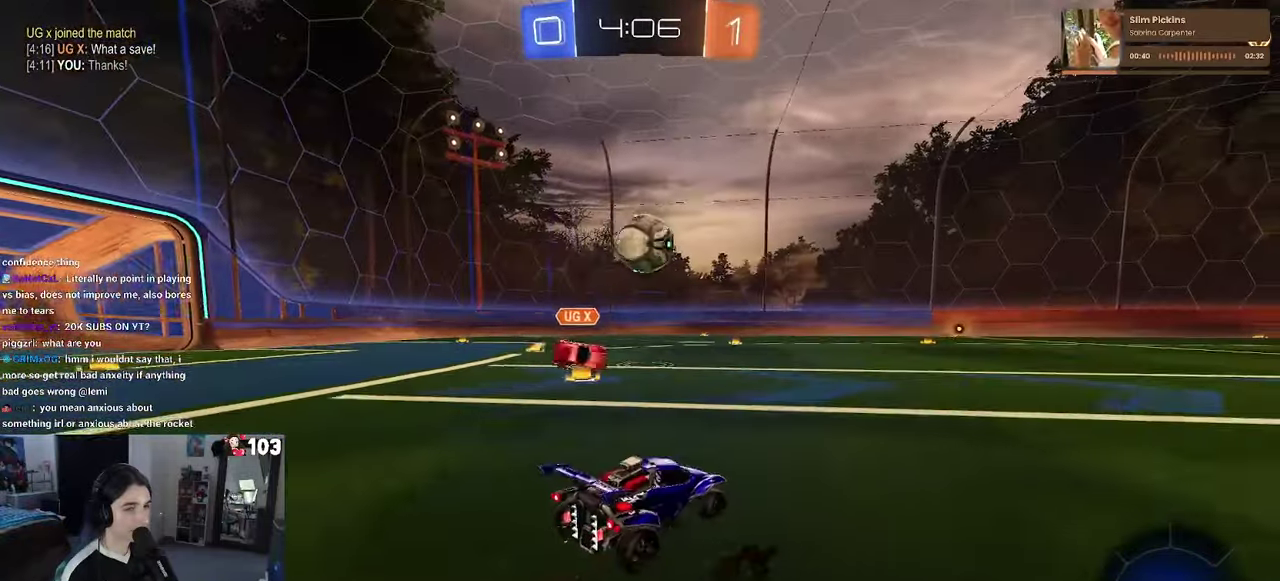
{"buttons": ["R2"], "left_stick": "center", "right_stick": "center"}
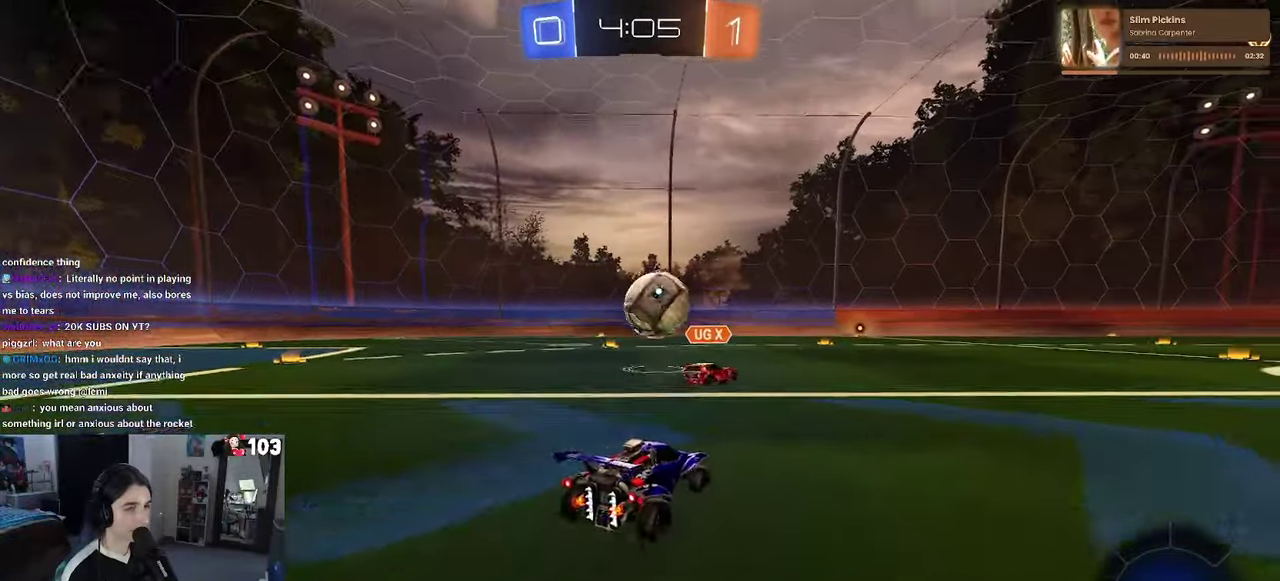
{"buttons": ["R2"], "left_stick": "left", "right_stick": "center", "events": [[100, "left_stick", "left"], [266, "left_stick", "center"], [483, "left_stick", "left"]]}
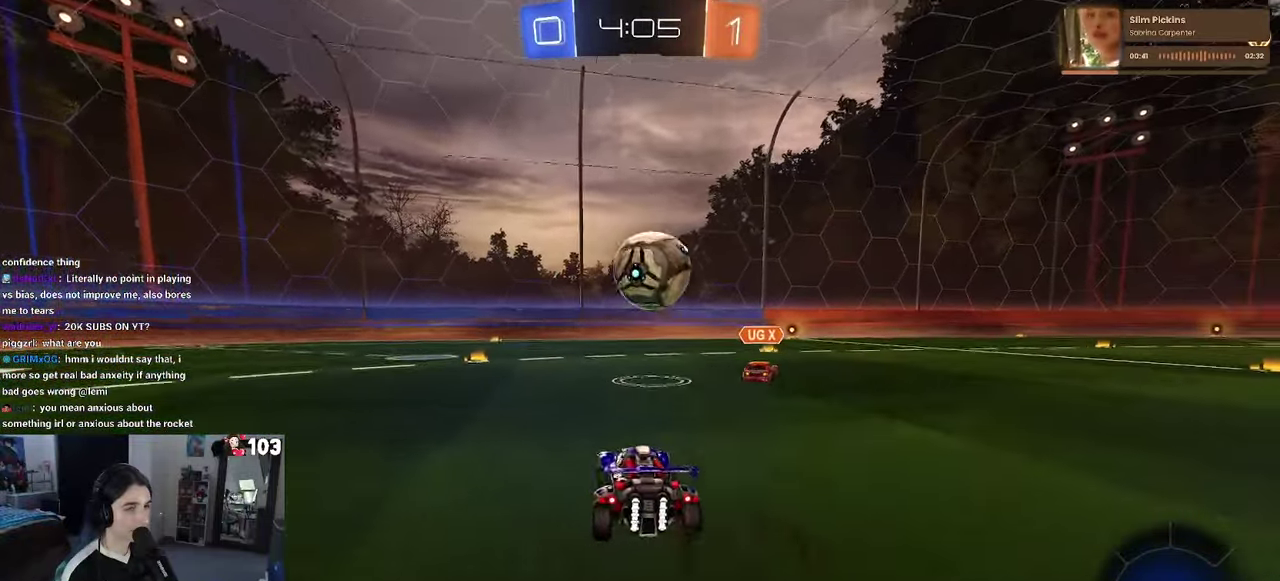
{"buttons": ["R2"], "left_stick": "right", "right_stick": "center", "events": [[250, "left_stick", "center"], [450, "left_stick", "right"]]}
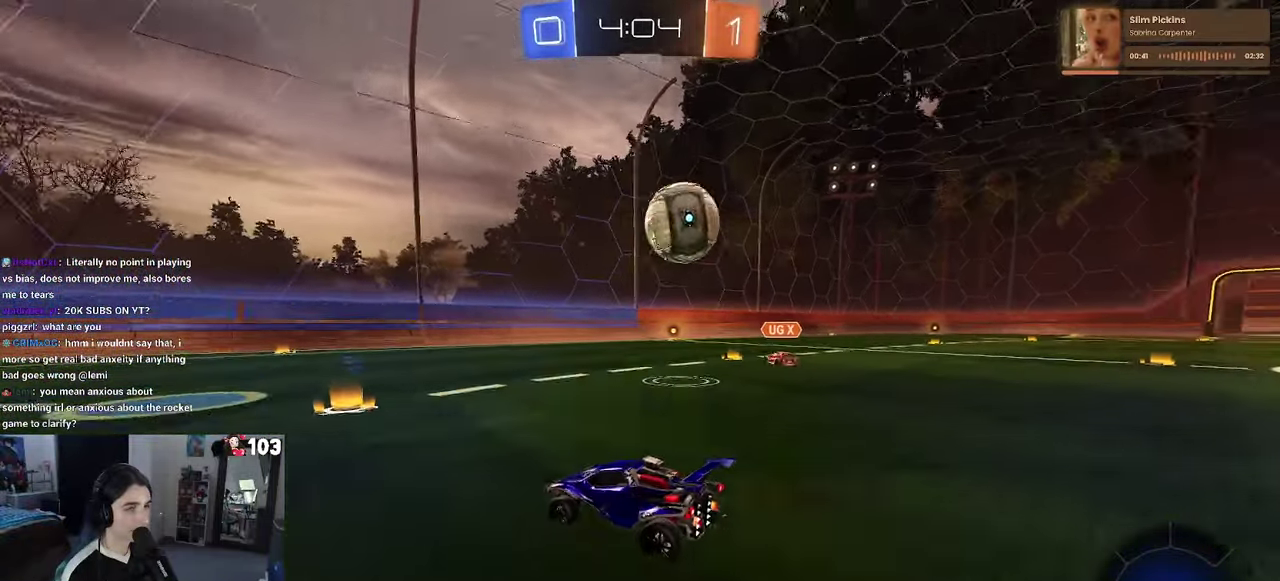
{"buttons": ["R2"], "left_stick": "right", "right_stick": "center", "events": [[16, "SQUARE", "down"], [83, "SQUARE", "up"], [83, "left_stick", "center"], [266, "left_stick", "right"]]}
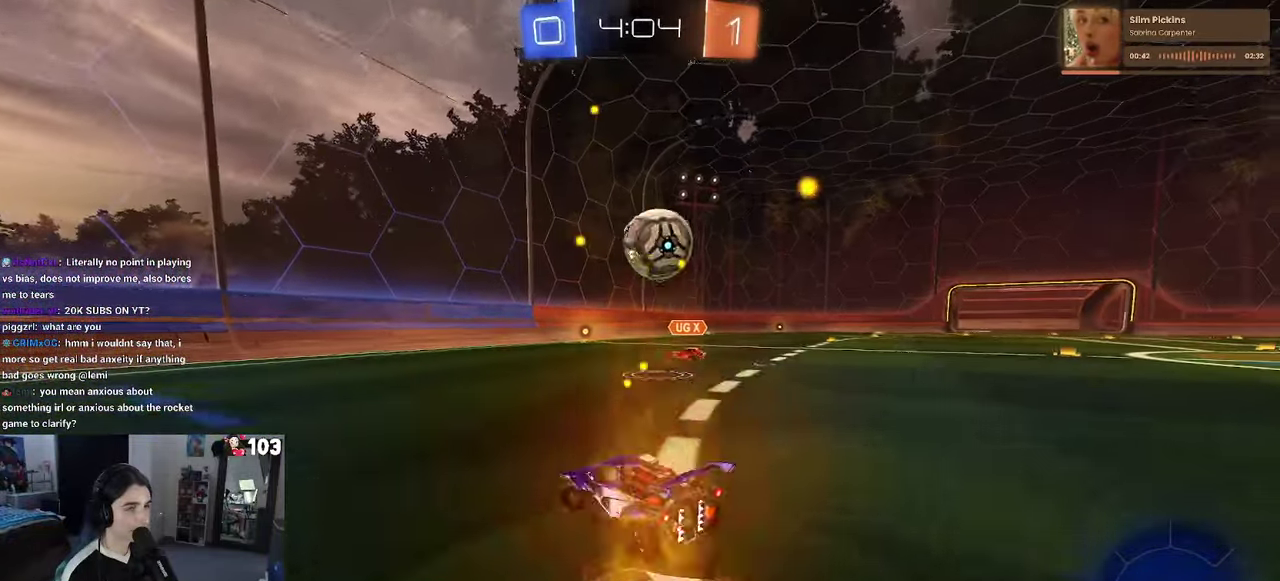
{"buttons": ["R2"], "left_stick": "right", "right_stick": "center", "events": [[33, "left_stick", "center"], [83, "left_stick", "left"], [150, "SQUARE", "down"], [233, "SQUARE", "up"], [333, "left_stick", "center"], [400, "left_stick", "right"]]}
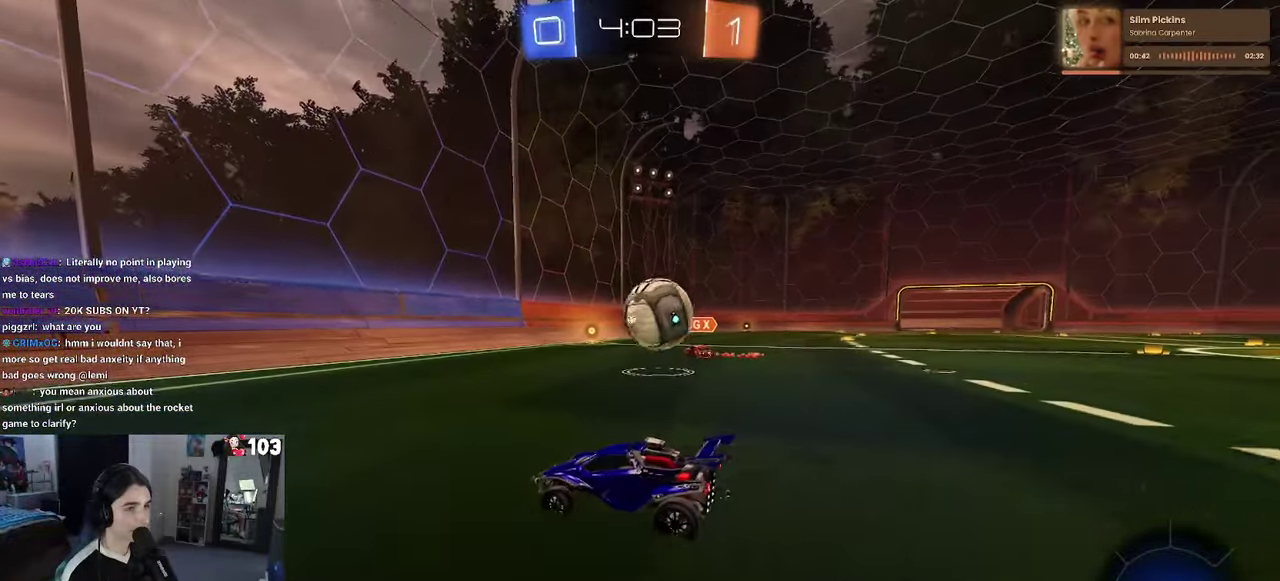
{"buttons": ["R1", "R2"], "left_stick": "right", "right_stick": "center", "events": [[250, "R1", "down"]]}
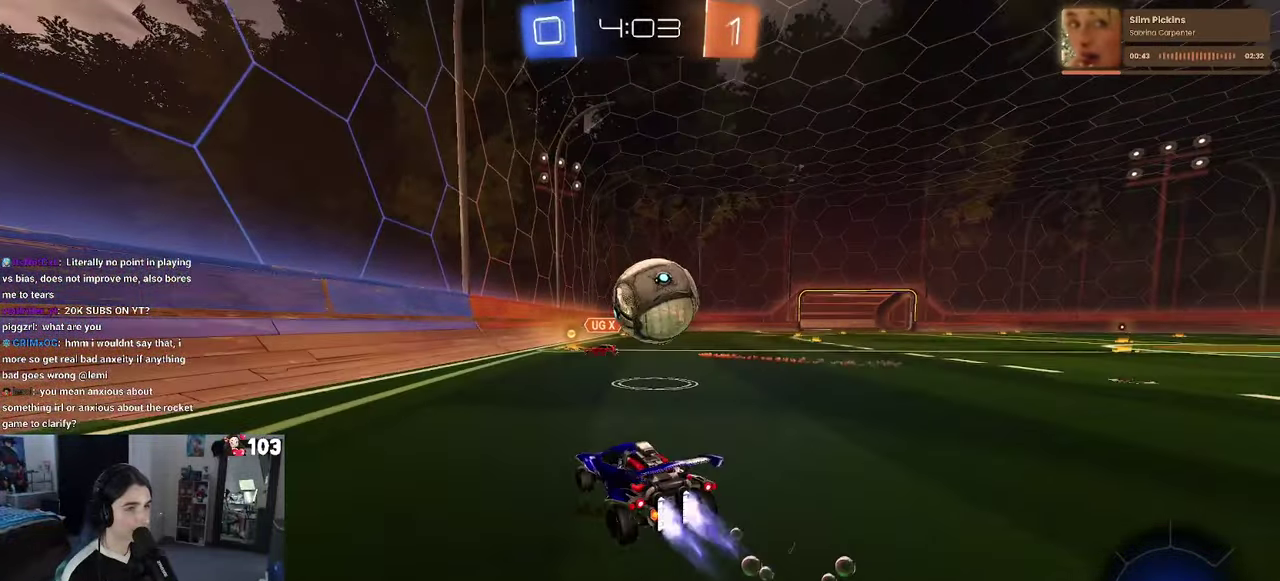
{"buttons": ["SQUARE", "R1", "R2"], "left_stick": "down-right", "right_stick": "center"}
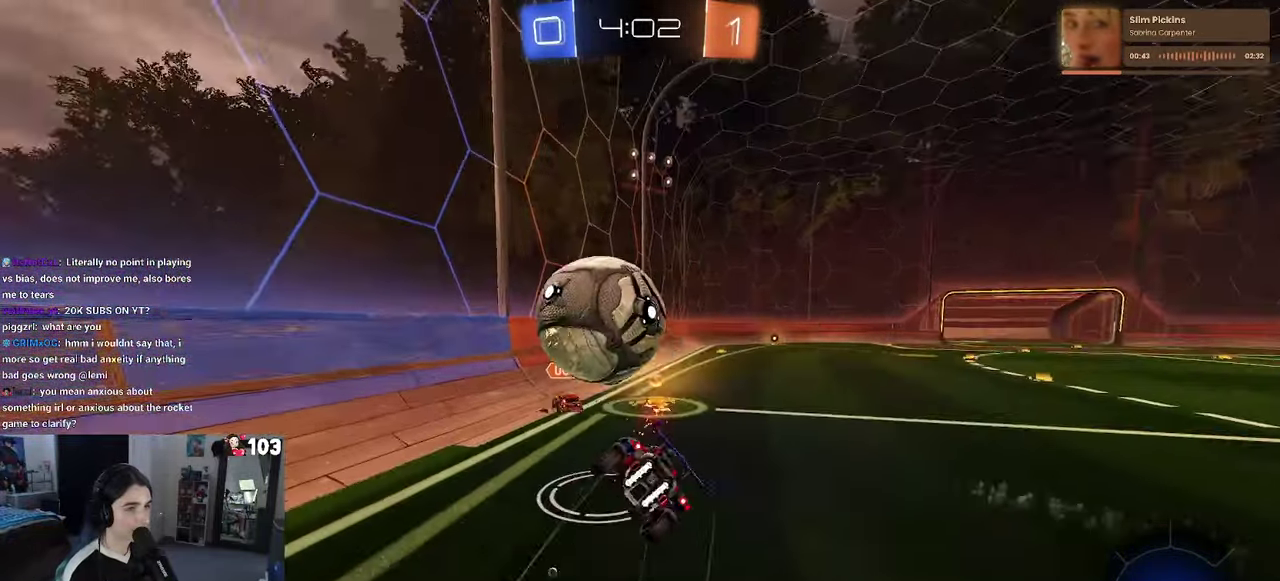
{"buttons": ["SQUARE", "R2"], "left_stick": "down-right", "right_stick": "center"}
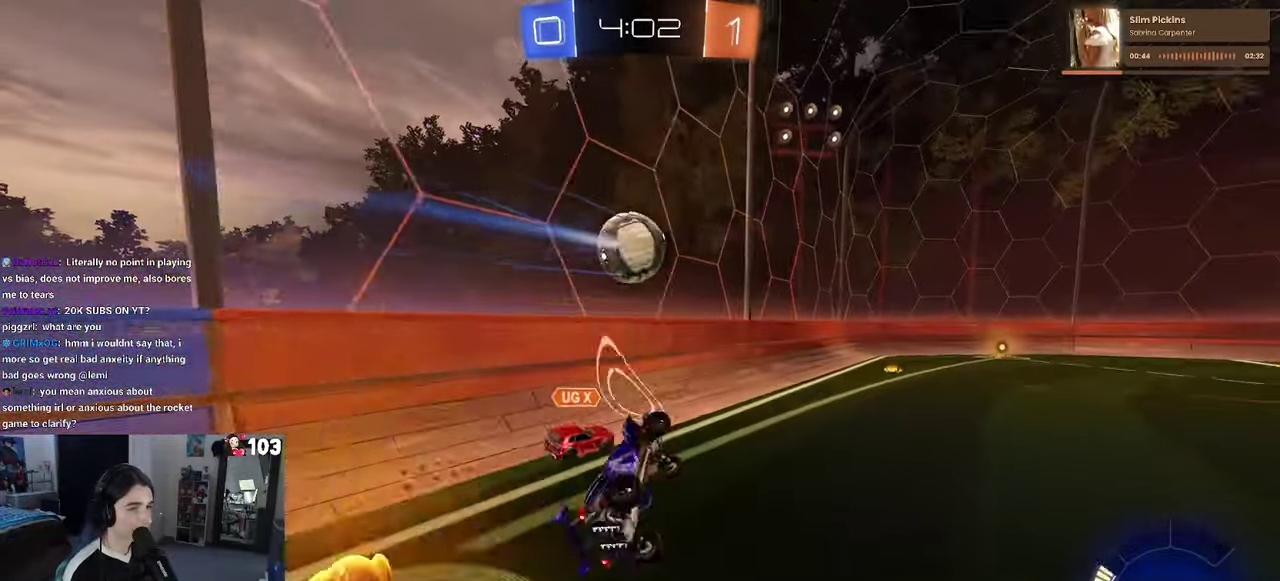
{"buttons": ["R2"], "left_stick": "center", "right_stick": "center", "events": [[100, "left_stick", "right"], [150, "SQUARE", "up"], [183, "left_stick", "center"], [217, "TRIANGLE", "down"], [350, "TRIANGLE", "up"]]}
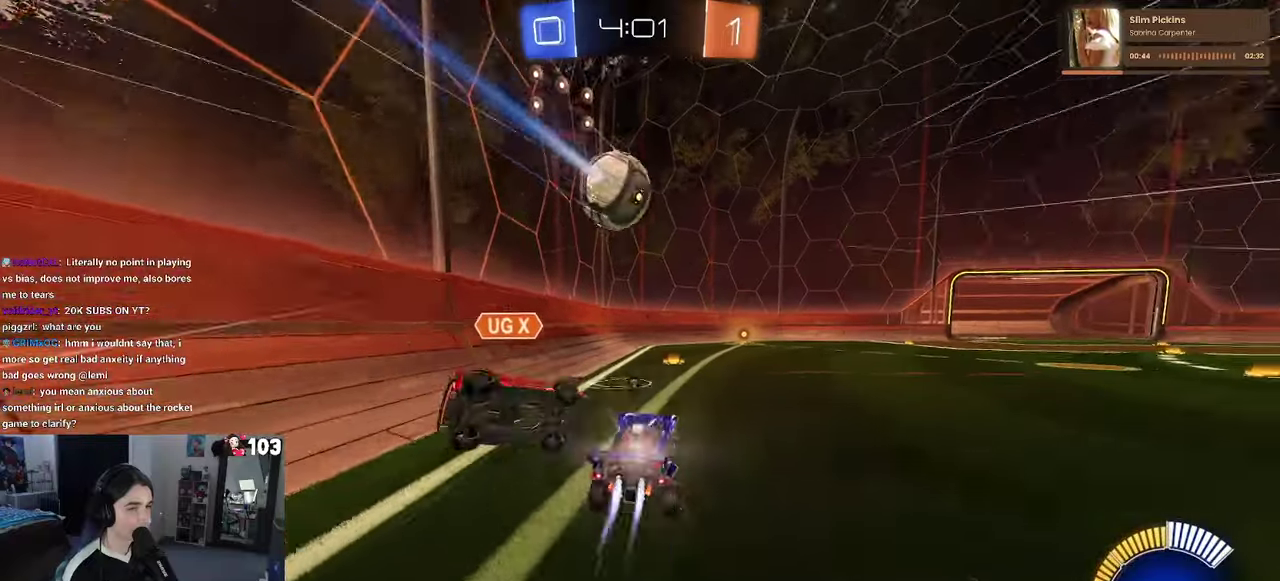
{"buttons": ["R2"], "left_stick": "center", "right_stick": "center", "events": [[33, "R1", "down"], [317, "left_stick", "left"], [433, "R1", "up"], [450, "left_stick", "center"]]}
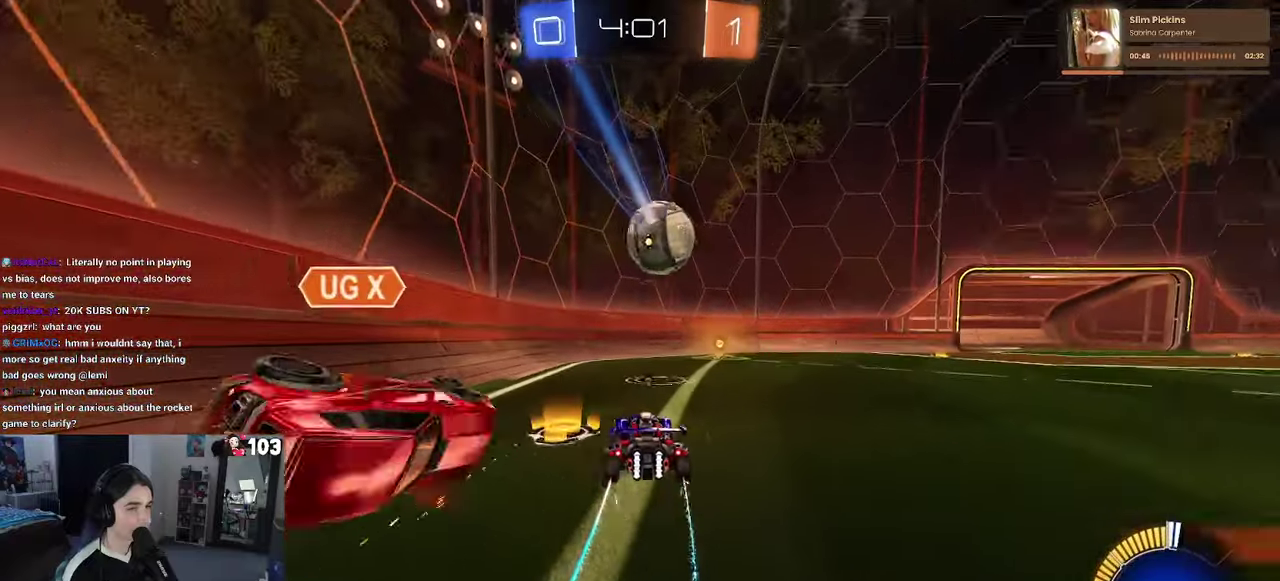
{"buttons": ["R2"], "left_stick": "center", "right_stick": "center", "events": [[167, "left_stick", "right"], [233, "R1", "down"], [333, "left_stick", "center"], [433, "R1", "up"]]}
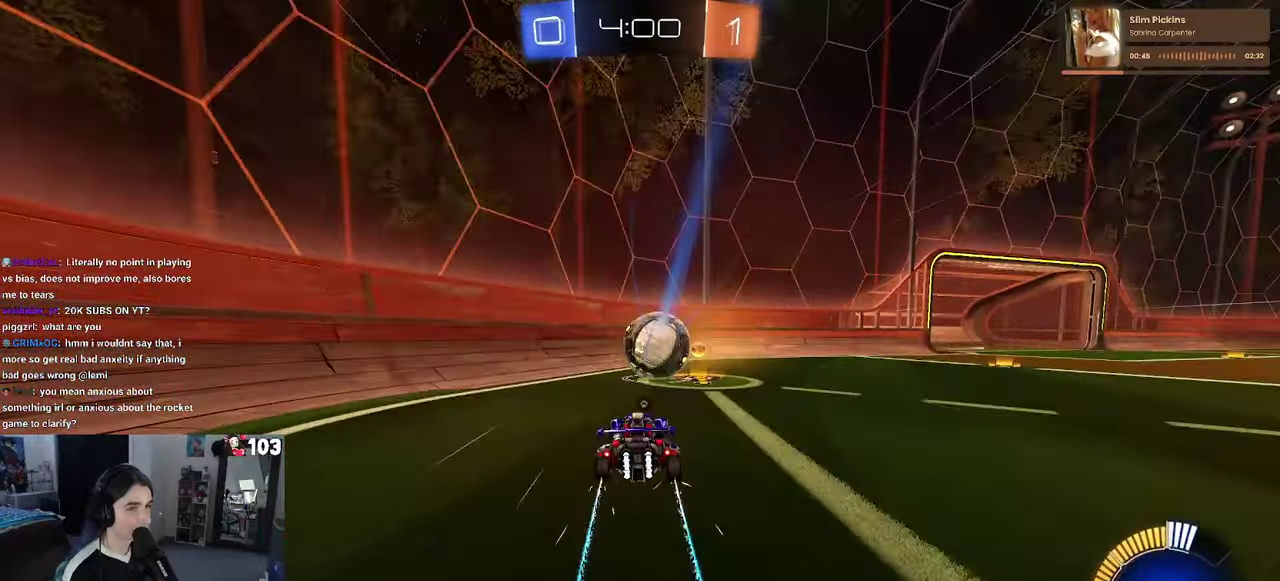
{"buttons": ["L2", "R2"], "left_stick": "right", "right_stick": "center", "events": [[33, "left_stick", "right"], [67, "L2", "down"], [100, "R2", "up"], [333, "R2", "down"], [333, "TRIANGLE", "down"], [433, "TRIANGLE", "up"]]}
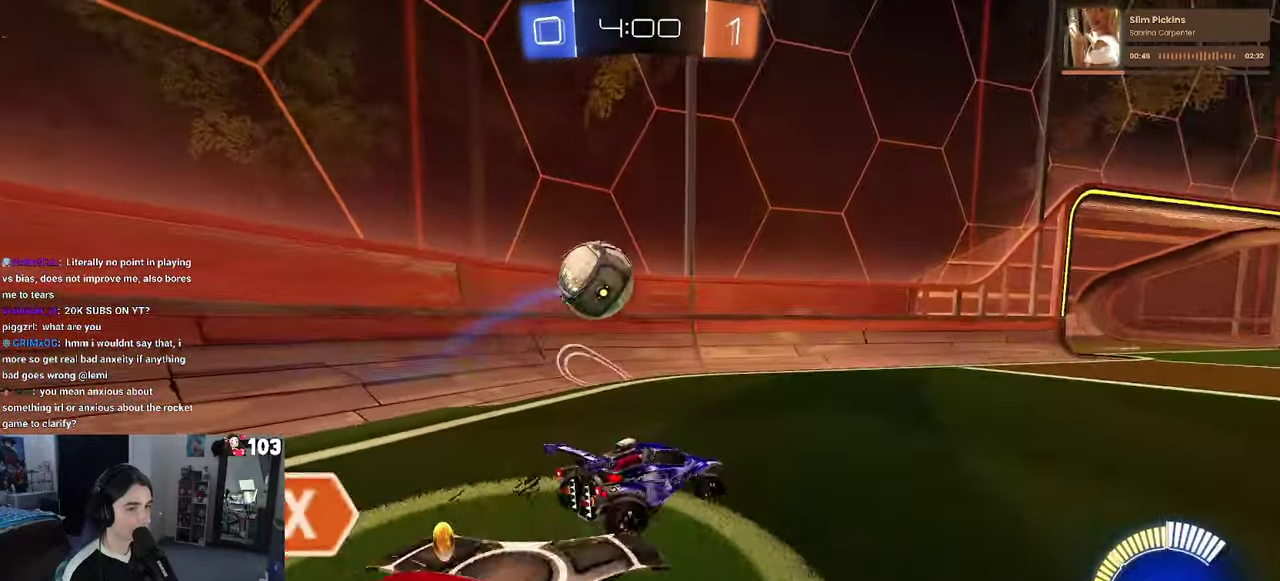
{"buttons": ["R2"], "left_stick": "left", "right_stick": "center", "events": [[67, "L2", "up"], [317, "left_stick", "center"], [400, "left_stick", "left"]]}
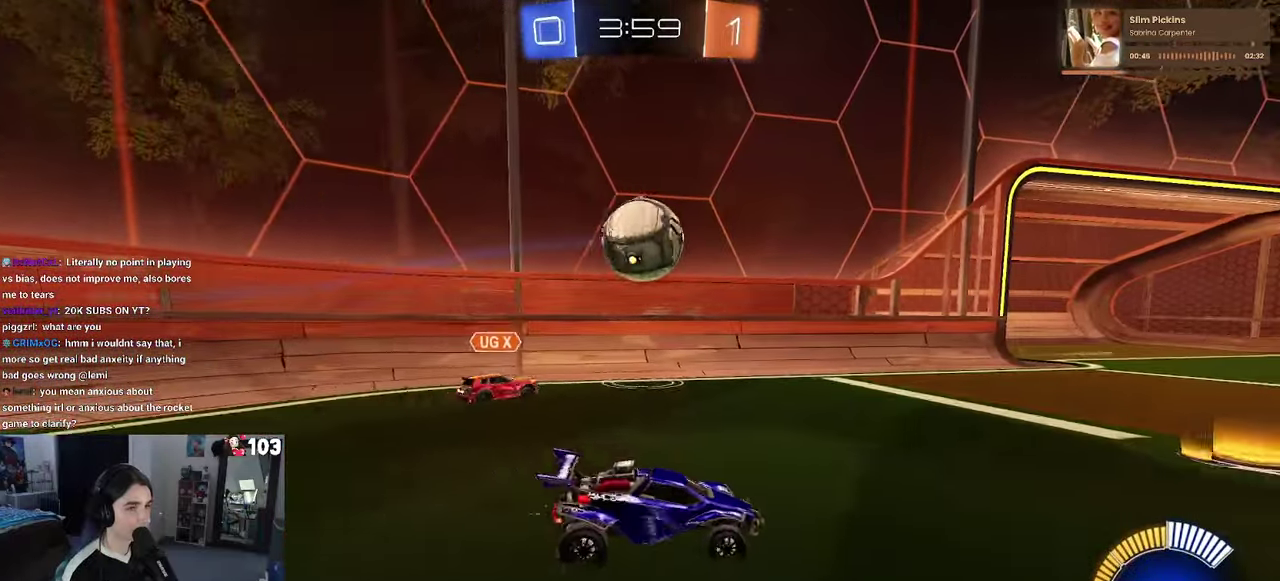
{"buttons": ["R1", "R2"], "left_stick": "right", "right_stick": "center", "events": [[233, "R1", "down"], [250, "left_stick", "center"], [317, "left_stick", "right"]]}
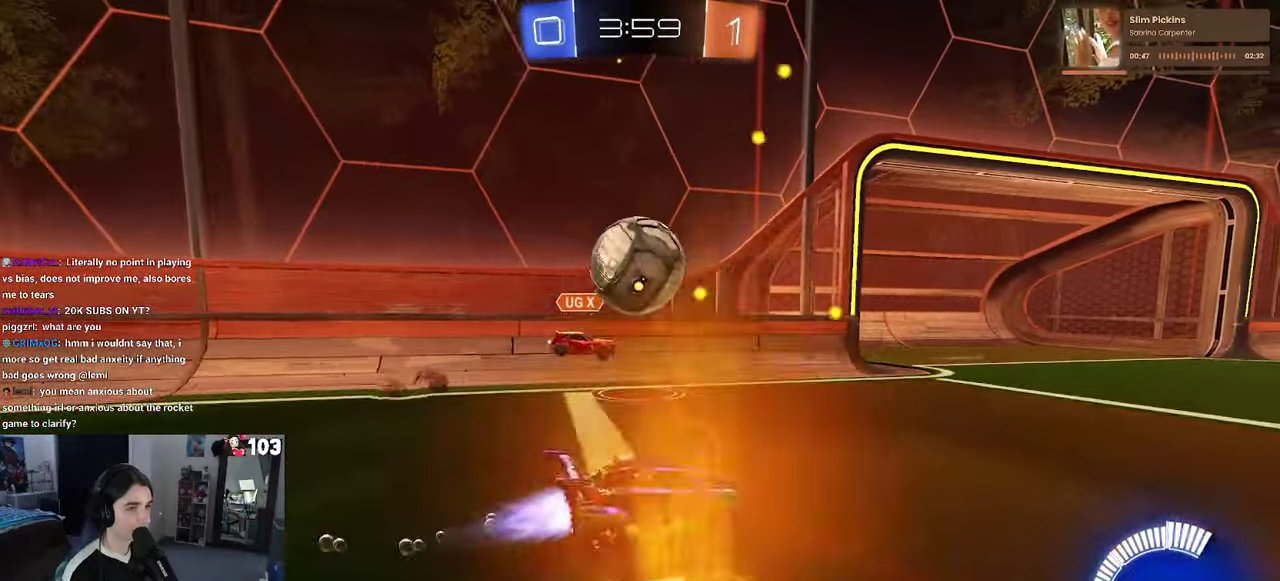
{"buttons": ["R1", "R2"], "left_stick": "left", "right_stick": "center", "events": [[317, "left_stick", "center"], [433, "left_stick", "left"]]}
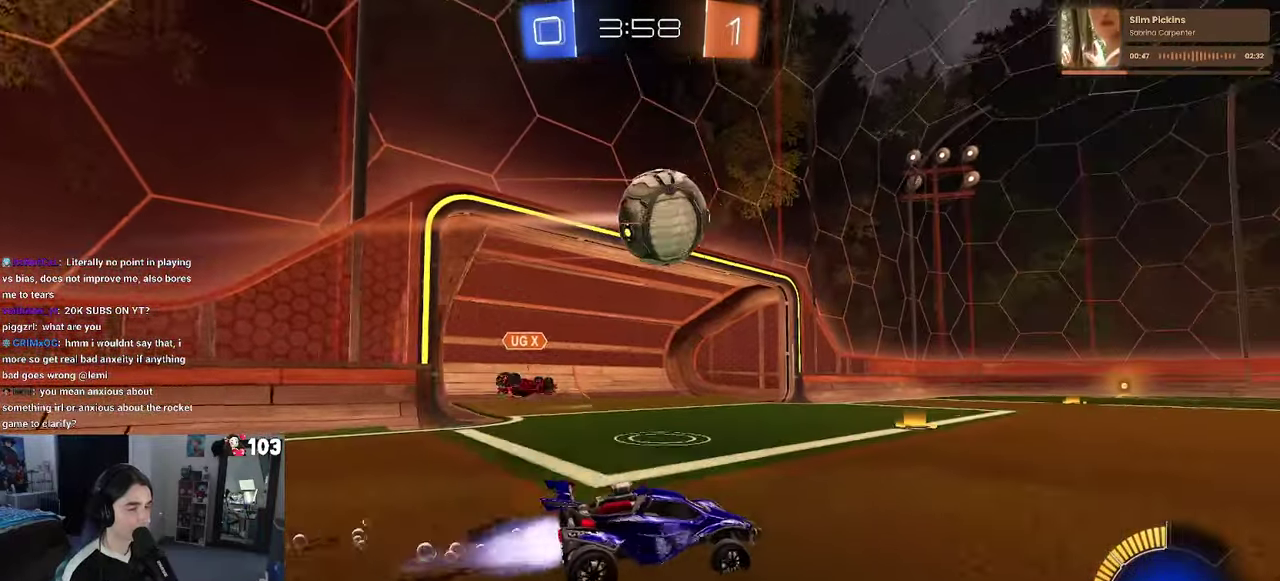
{"buttons": ["R1", "R2"], "left_stick": "center", "right_stick": "center", "events": [[167, "TRIANGLE", "down"], [300, "TRIANGLE", "up"], [367, "left_stick", "center"]]}
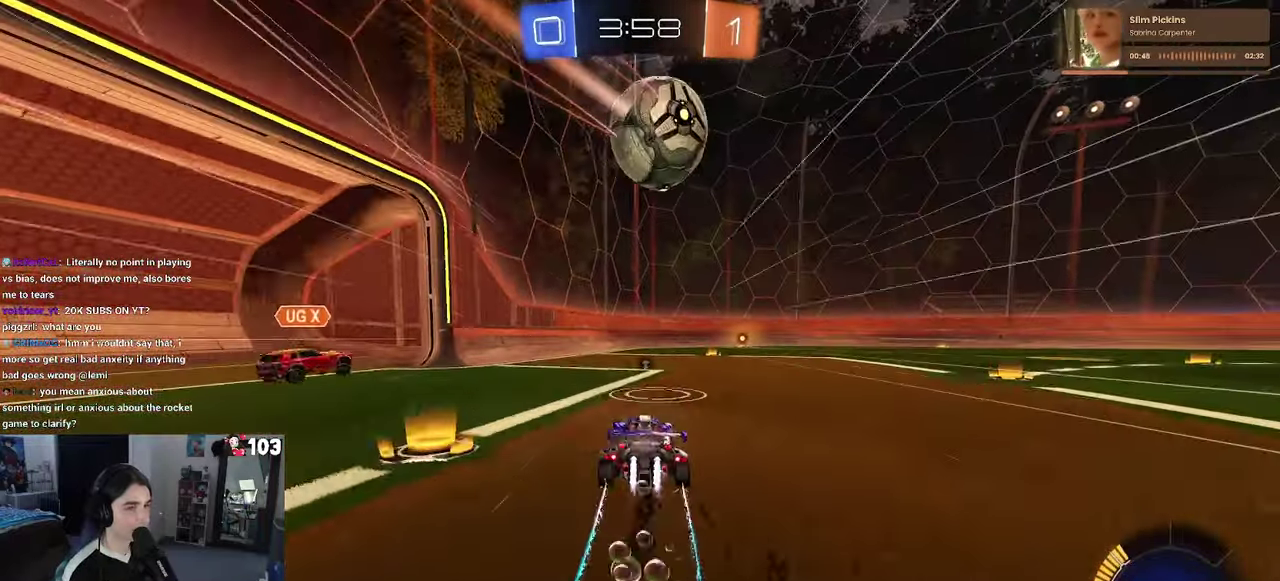
{"buttons": ["R1", "R2"], "left_stick": "left", "right_stick": "center"}
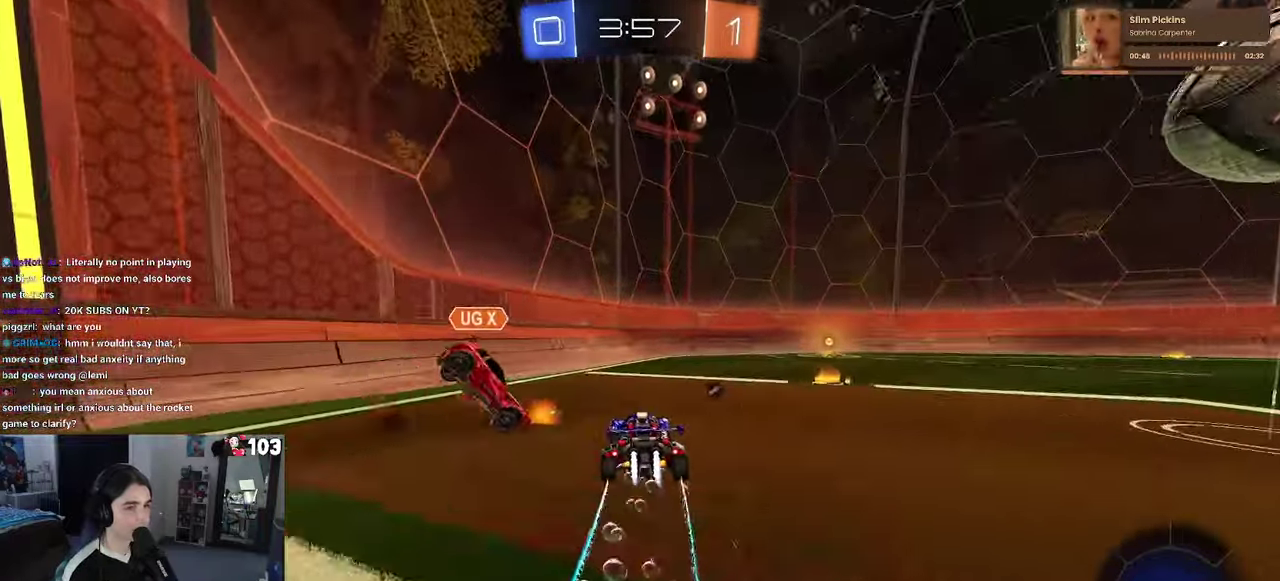
{"buttons": ["R1", "R2"], "left_stick": "left", "right_stick": "center"}